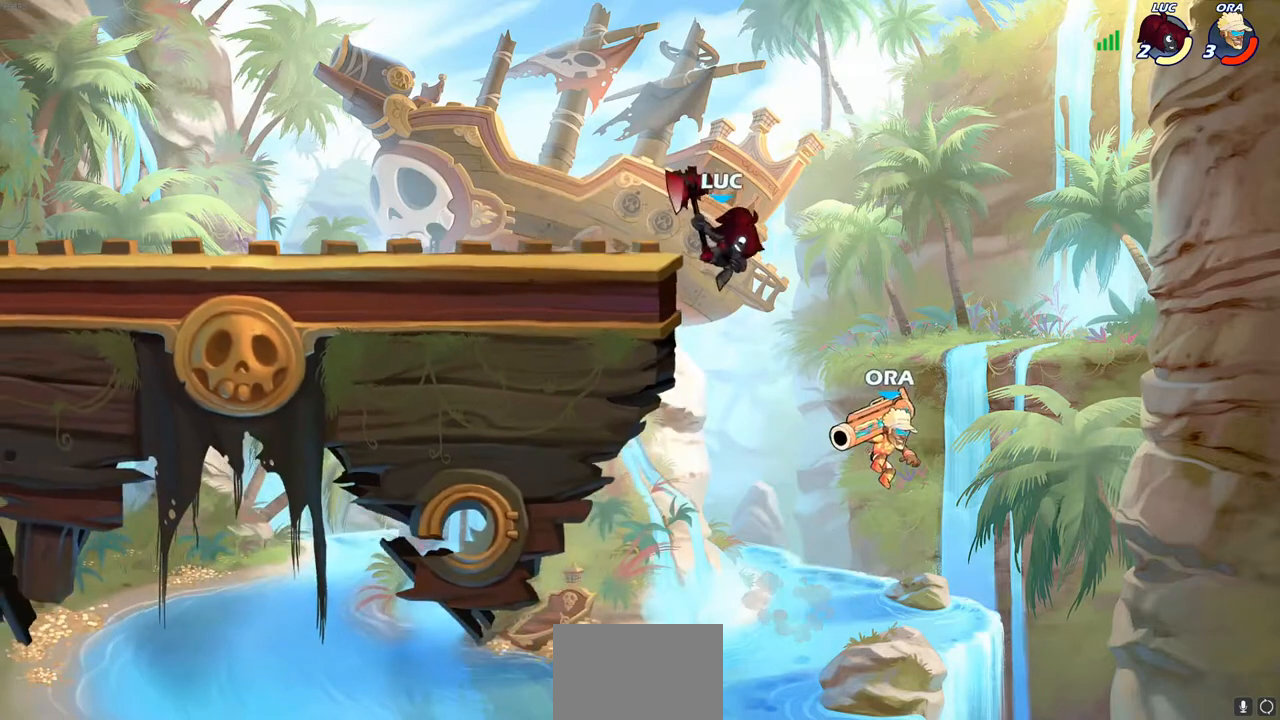
Gameplay with a controller (PlayStation layout); each line is a JSON object with the inputs held at the frame after it. "events" lists button and stick changes between this image and that frame as [ms after this image, input, new state], when the widget could be followed in between. Not read: R3.
{"buttons": [], "left_stick": "center", "right_stick": "center", "events": [[17, "CIRCLE", "up"], [167, "left_stick", "right"], [350, "left_stick", "center"]]}
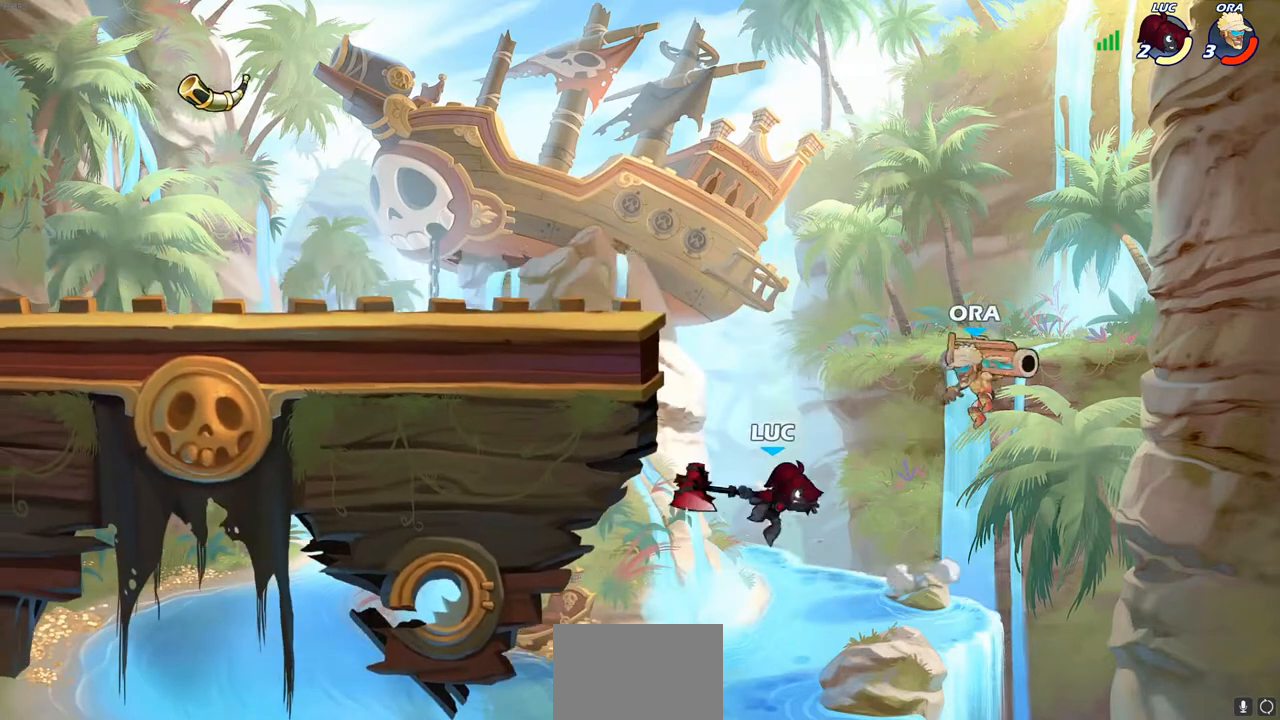
{"buttons": ["CROSS"], "left_stick": "up-left", "right_stick": "center", "events": [[50, "left_stick", "right"], [183, "CROSS", "down"], [183, "left_stick", "up-right"], [333, "CROSS", "up"], [417, "CROSS", "down"], [450, "left_stick", "up-left"]]}
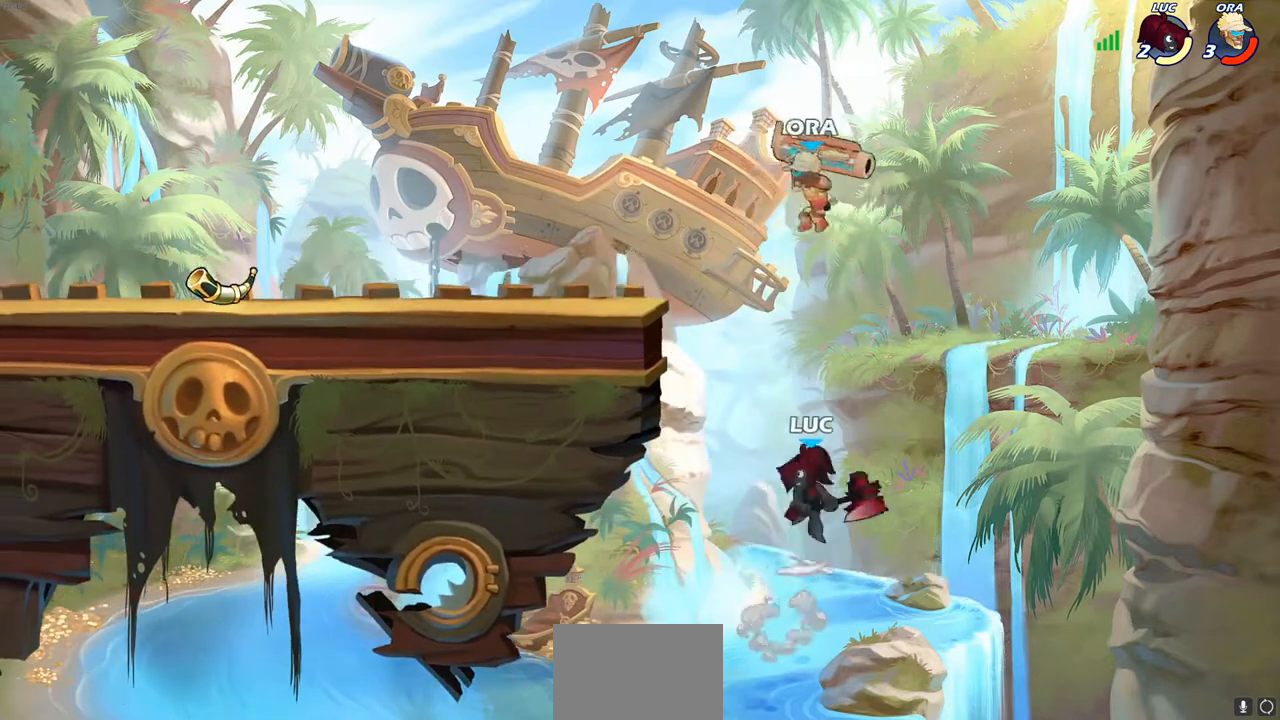
{"buttons": [], "left_stick": "up-left", "right_stick": "center", "events": [[17, "CIRCLE", "down"], [33, "CROSS", "up"], [117, "CIRCLE", "up"], [167, "left_stick", "center"], [300, "left_stick", "up-left"]]}
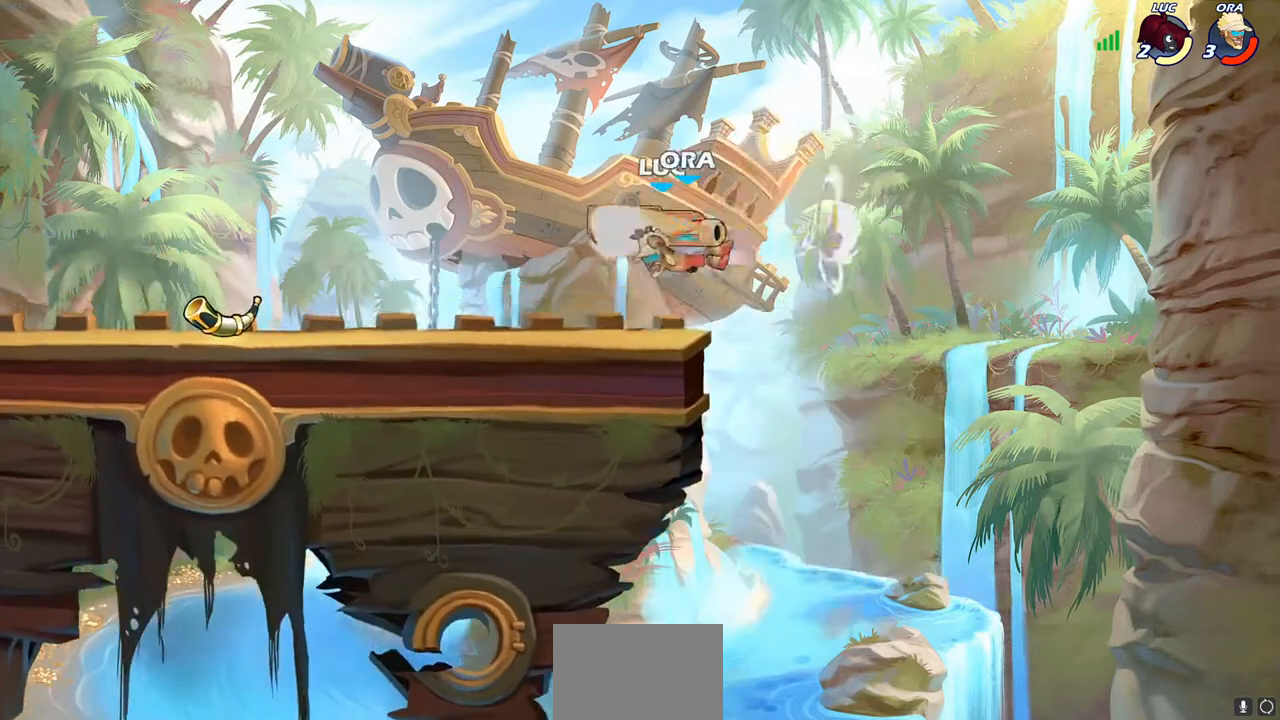
{"buttons": ["R2"], "left_stick": "up-left", "right_stick": "center", "events": [[383, "R2", "down"]]}
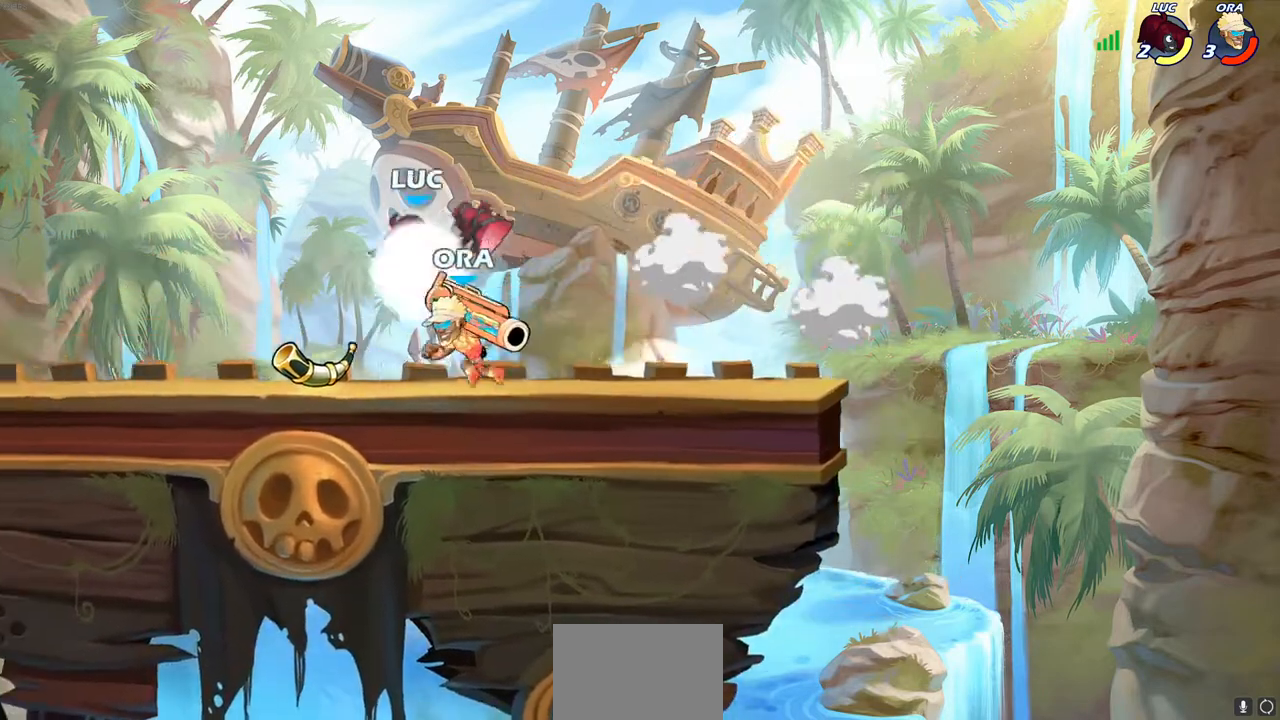
{"buttons": [], "left_stick": "left", "right_stick": "center", "events": [[150, "R2", "up"], [200, "SQUARE", "down"], [200, "left_stick", "right"], [300, "SQUARE", "up"], [317, "left_stick", "left"], [383, "L3", "down"], [433, "L3", "up"]]}
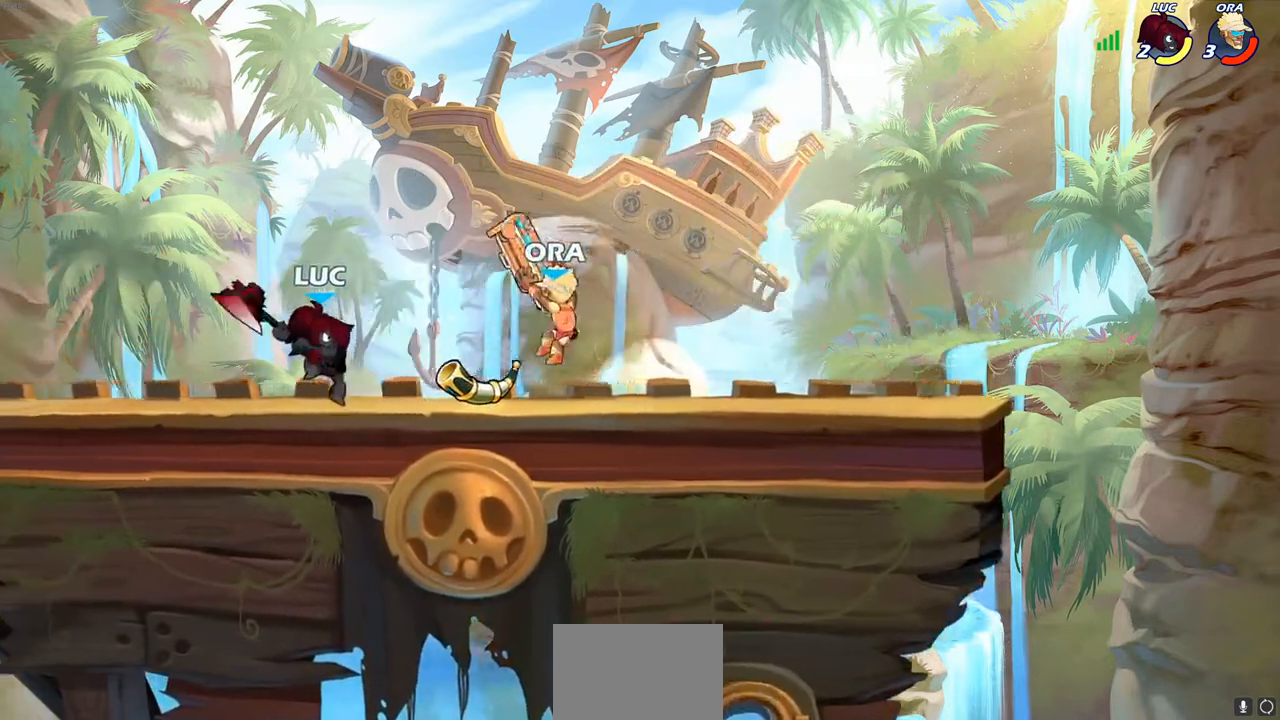
{"buttons": [], "left_stick": "center", "right_stick": "center", "events": [[67, "left_stick", "up-right"], [300, "left_stick", "center"]]}
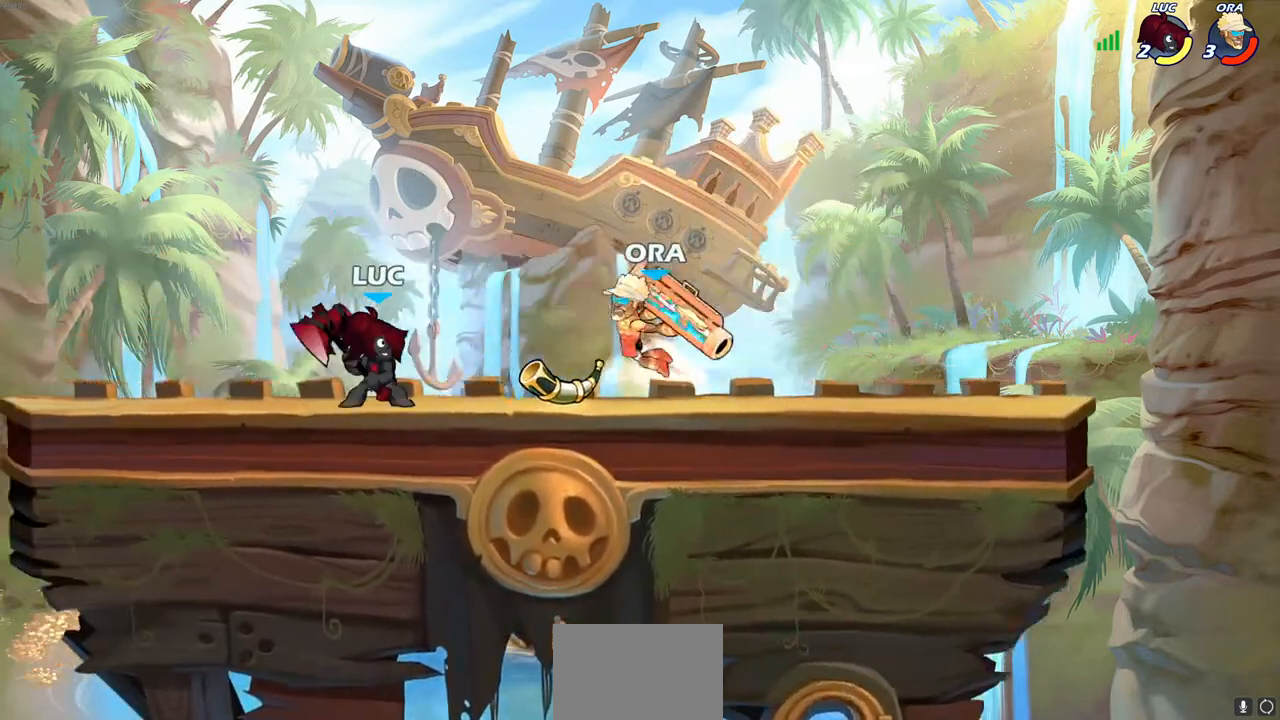
{"buttons": [], "left_stick": "center", "right_stick": "center", "events": [[217, "left_stick", "down"], [267, "CIRCLE", "down"], [367, "CIRCLE", "up"], [367, "left_stick", "center"]]}
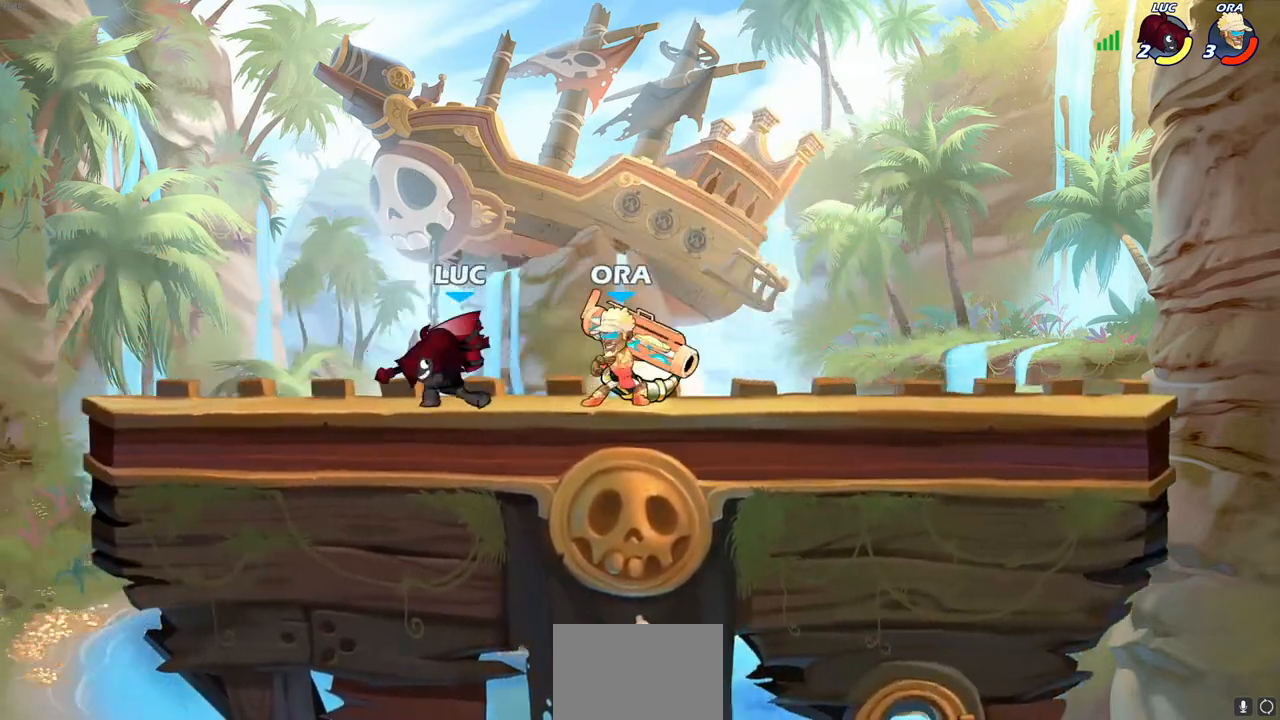
{"buttons": [], "left_stick": "center", "right_stick": "center", "events": []}
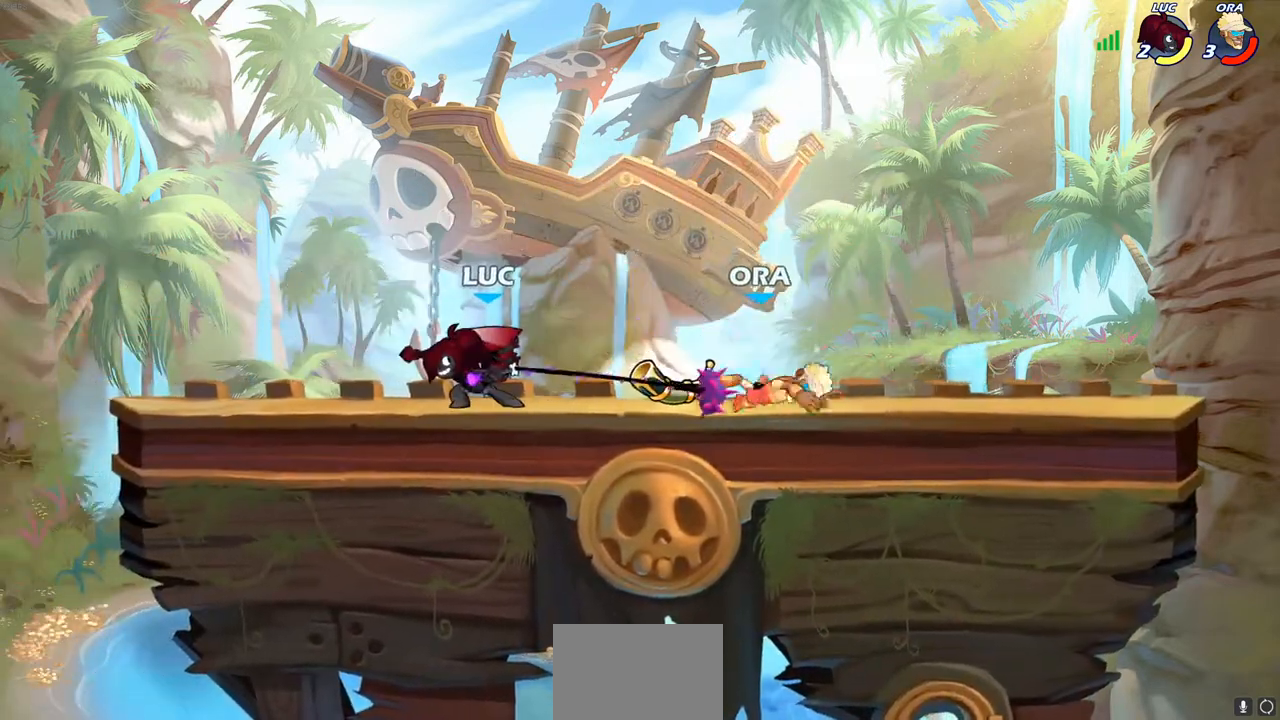
{"buttons": [], "left_stick": "center", "right_stick": "center", "events": []}
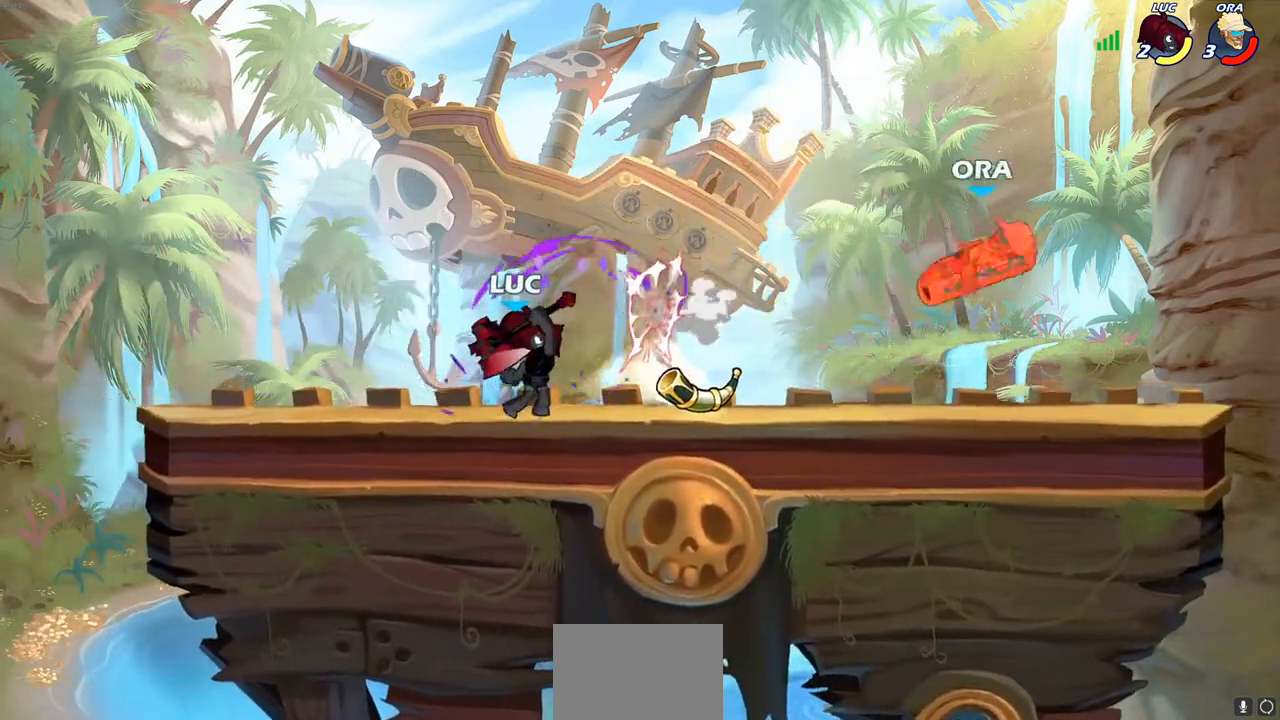
{"buttons": [], "left_stick": "center", "right_stick": "center", "events": []}
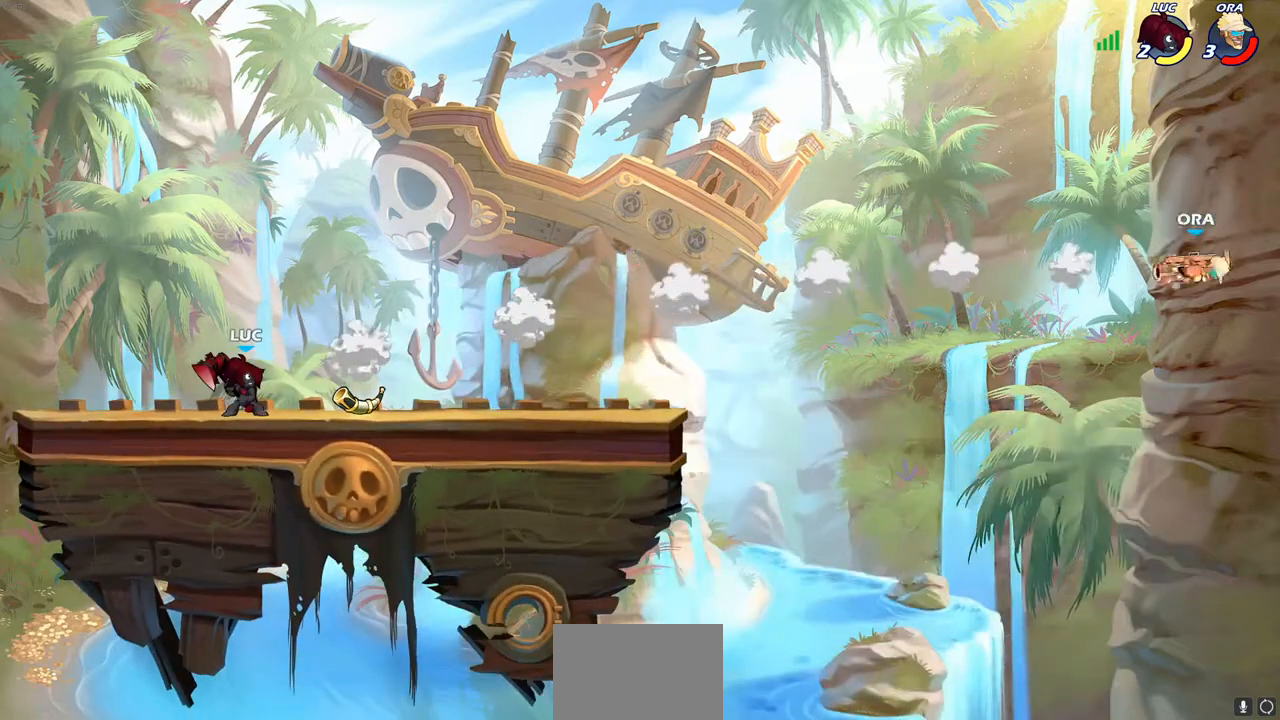
{"buttons": [], "left_stick": "right", "right_stick": "center", "events": [[183, "CROSS", "down"], [200, "left_stick", "right"], [333, "CROSS", "up"]]}
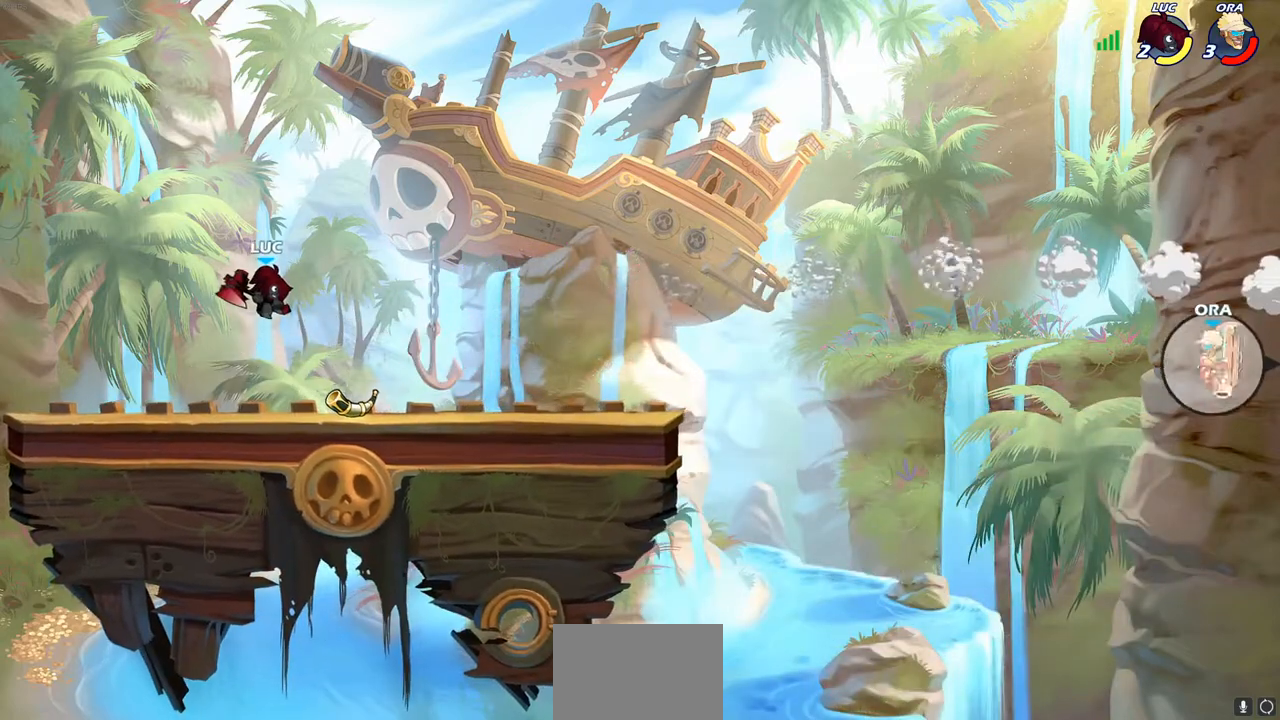
{"buttons": [], "left_stick": "right", "right_stick": "center", "events": [[100, "CROSS", "down"], [217, "CROSS", "up"], [333, "CROSS", "down"], [450, "CROSS", "up"]]}
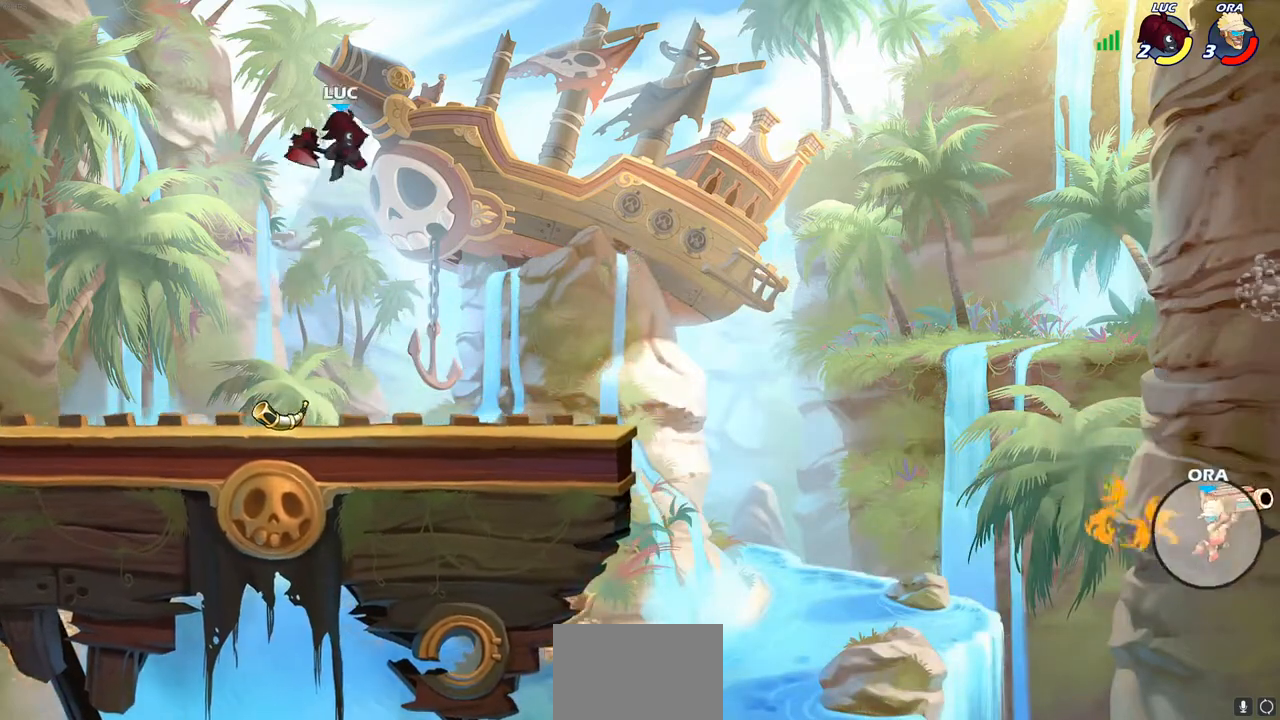
{"buttons": [], "left_stick": "down", "right_stick": "center", "events": [[333, "left_stick", "down"]]}
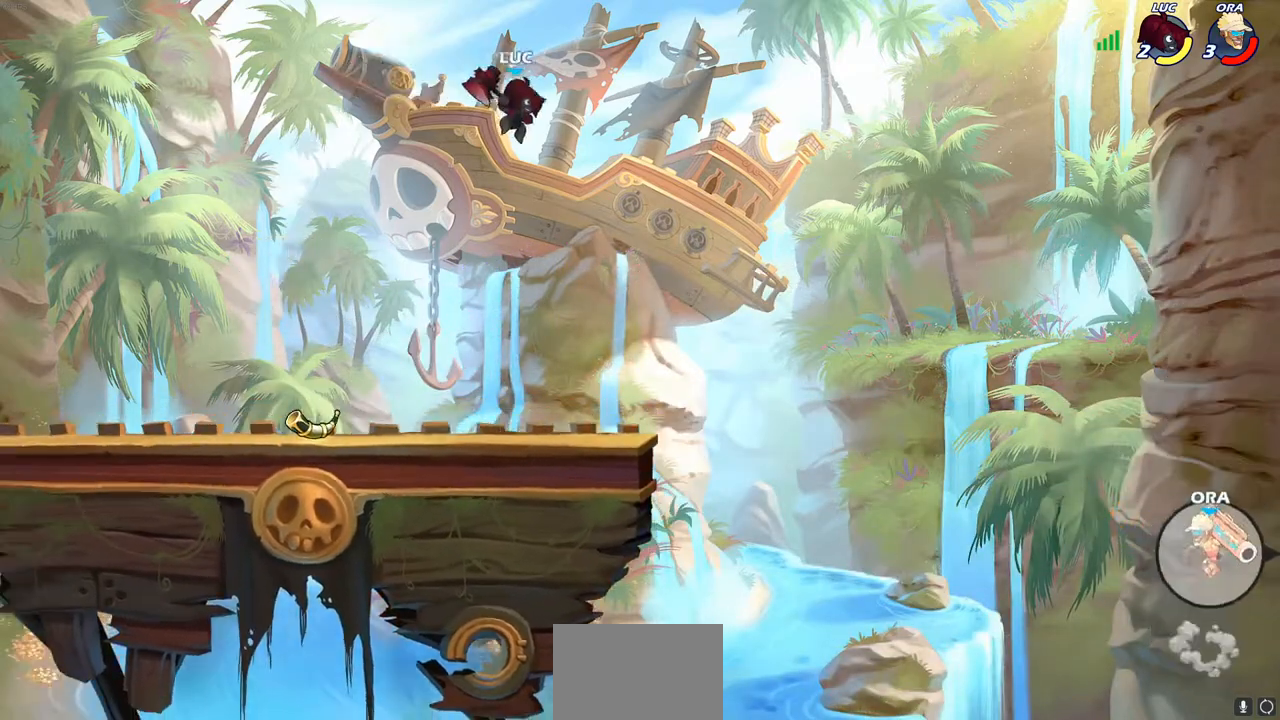
{"buttons": [], "left_stick": "left", "right_stick": "center", "events": [[117, "R1", "down"], [150, "left_stick", "center"], [183, "R1", "up"], [500, "left_stick", "left"]]}
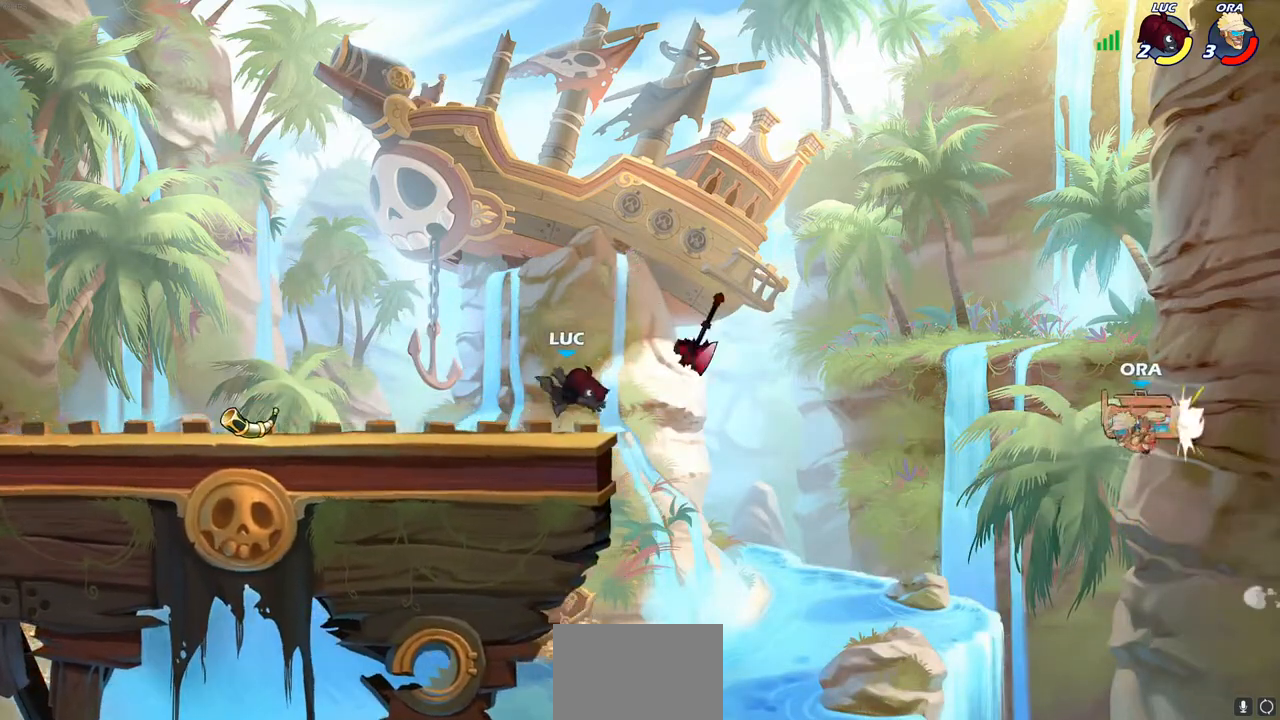
{"buttons": [], "left_stick": "left", "right_stick": "center", "events": [[167, "R2", "down"], [367, "R2", "up"]]}
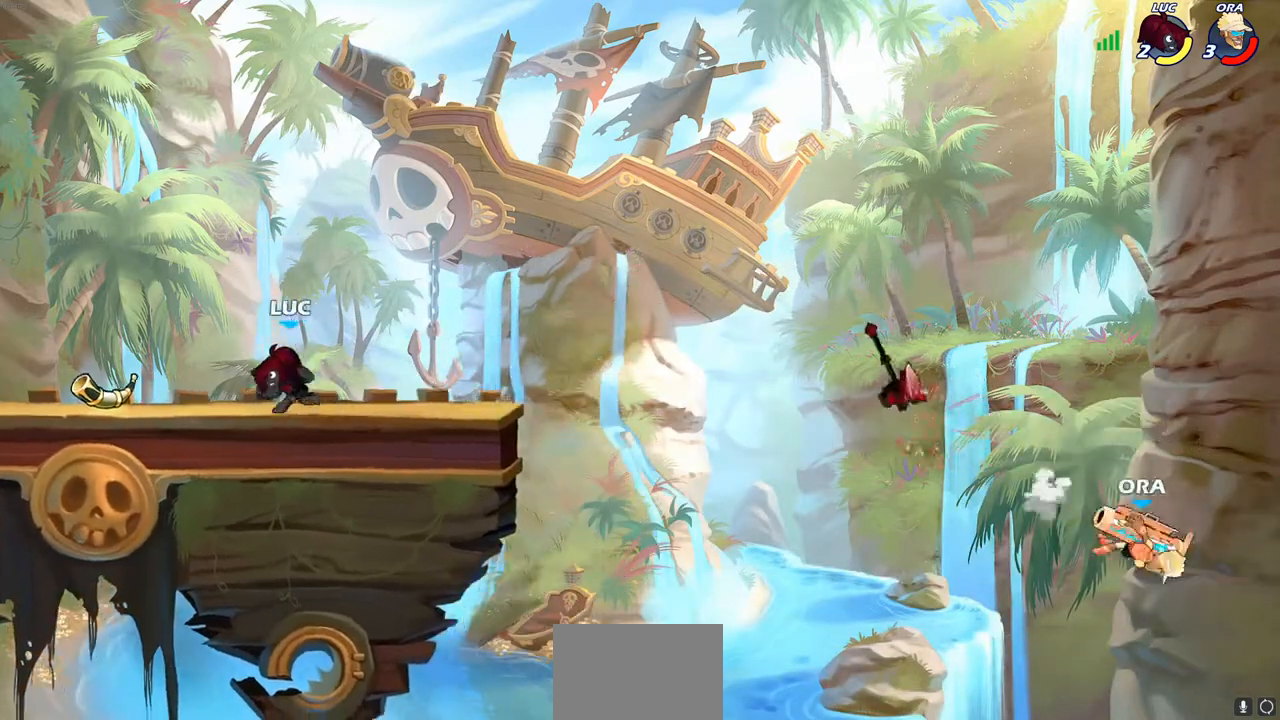
{"buttons": [], "left_stick": "right", "right_stick": "center", "events": [[283, "R1", "down"], [333, "left_stick", "right"], [383, "R1", "up"]]}
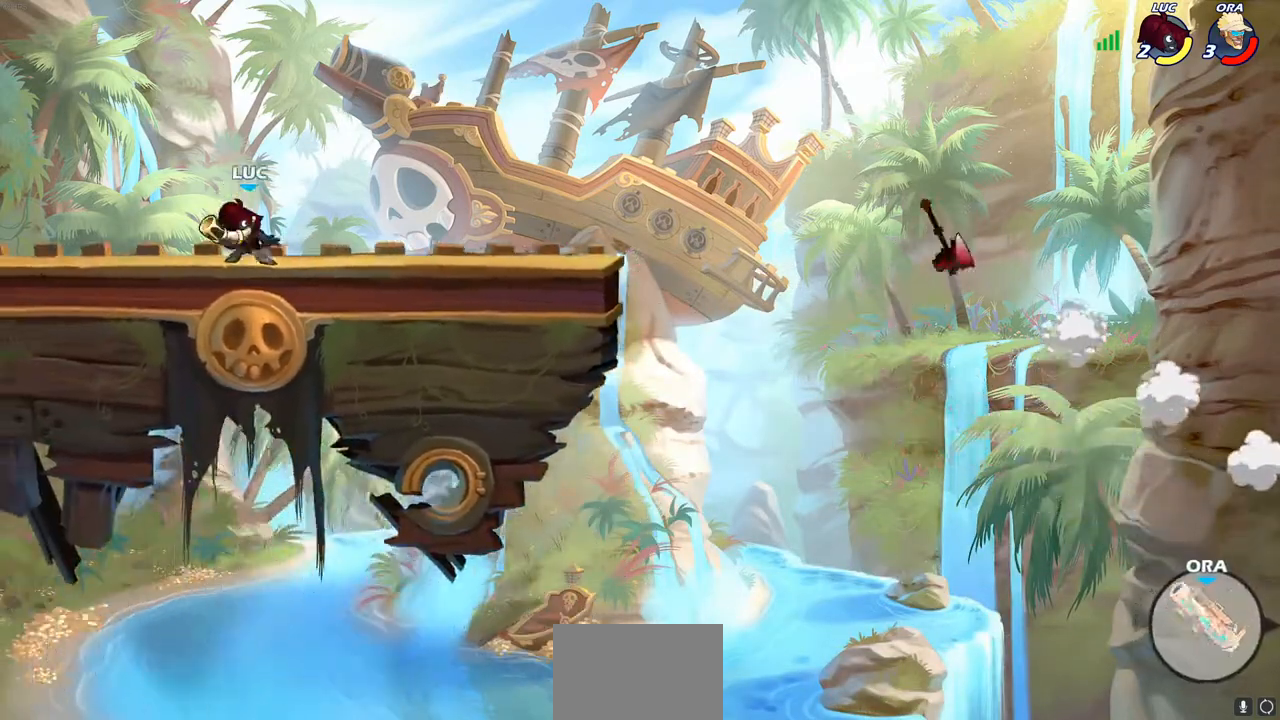
{"buttons": [], "left_stick": "center", "right_stick": "center", "events": [[300, "SQUARE", "down"], [400, "SQUARE", "up"], [500, "left_stick", "center"]]}
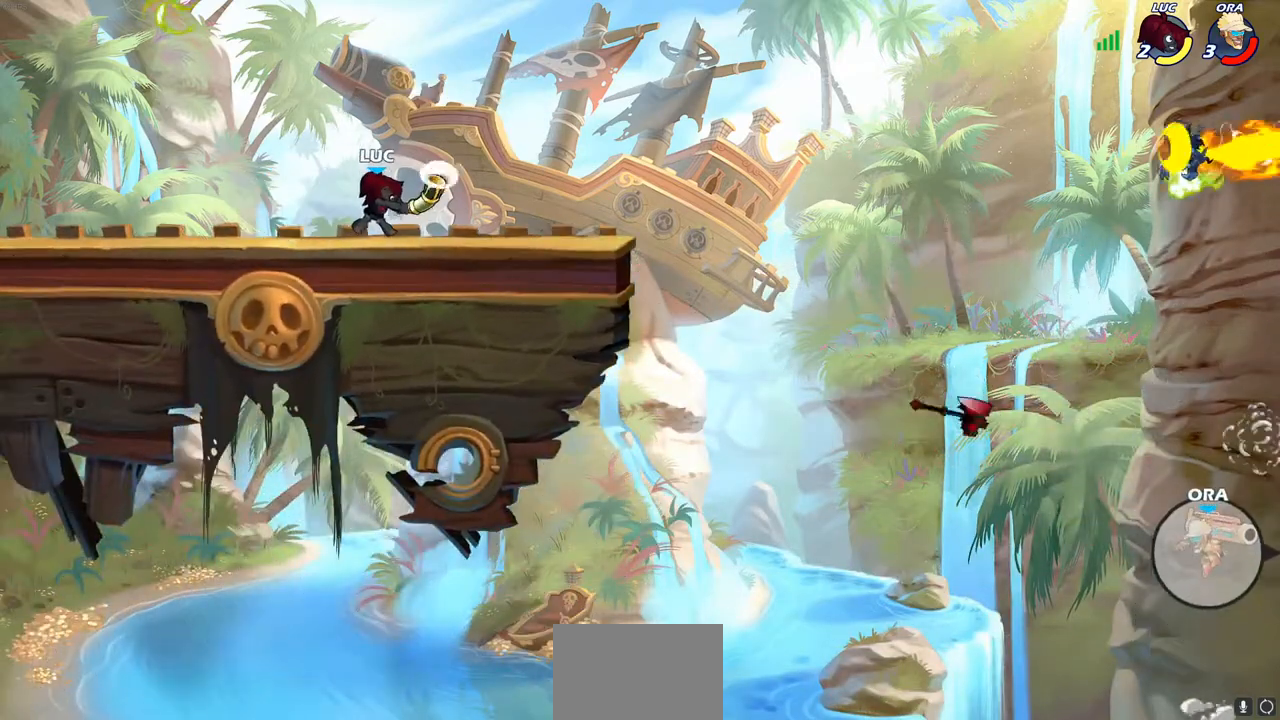
{"buttons": [], "left_stick": "center", "right_stick": "center", "events": []}
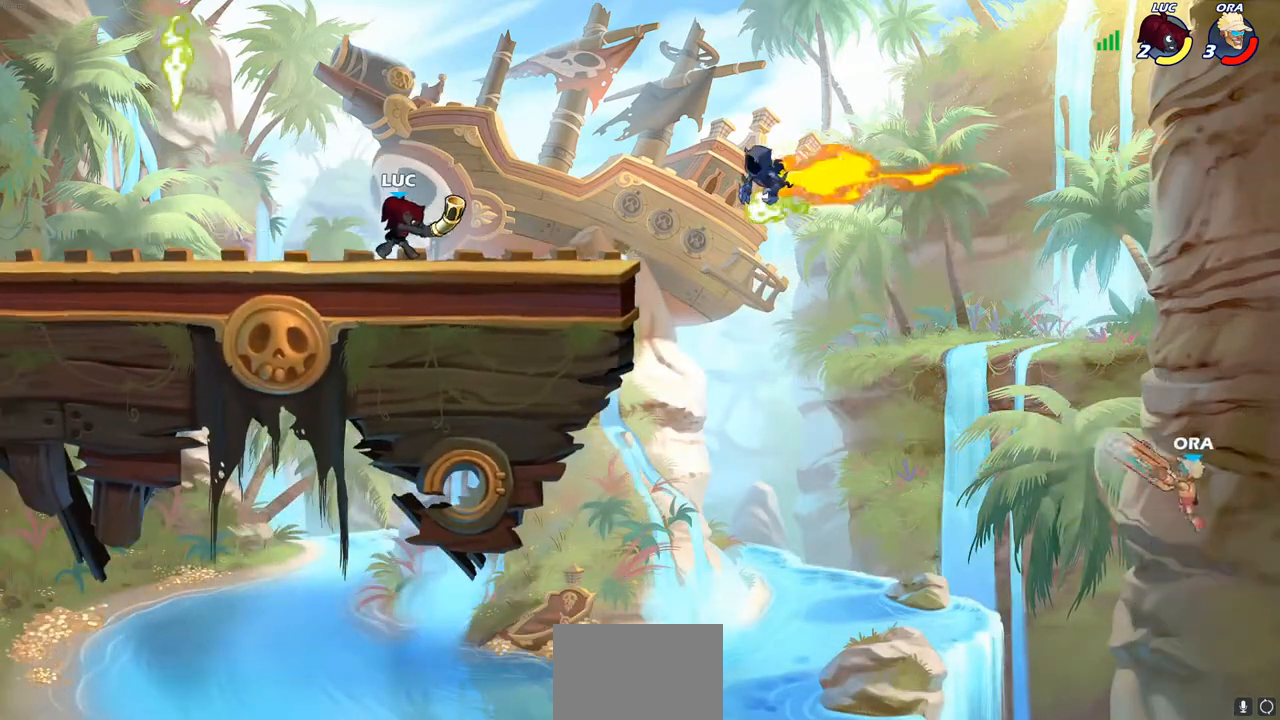
{"buttons": ["CROSS"], "left_stick": "right", "right_stick": "center", "events": [[367, "R1", "down"], [417, "CROSS", "down"], [433, "left_stick", "right"], [483, "R1", "up"]]}
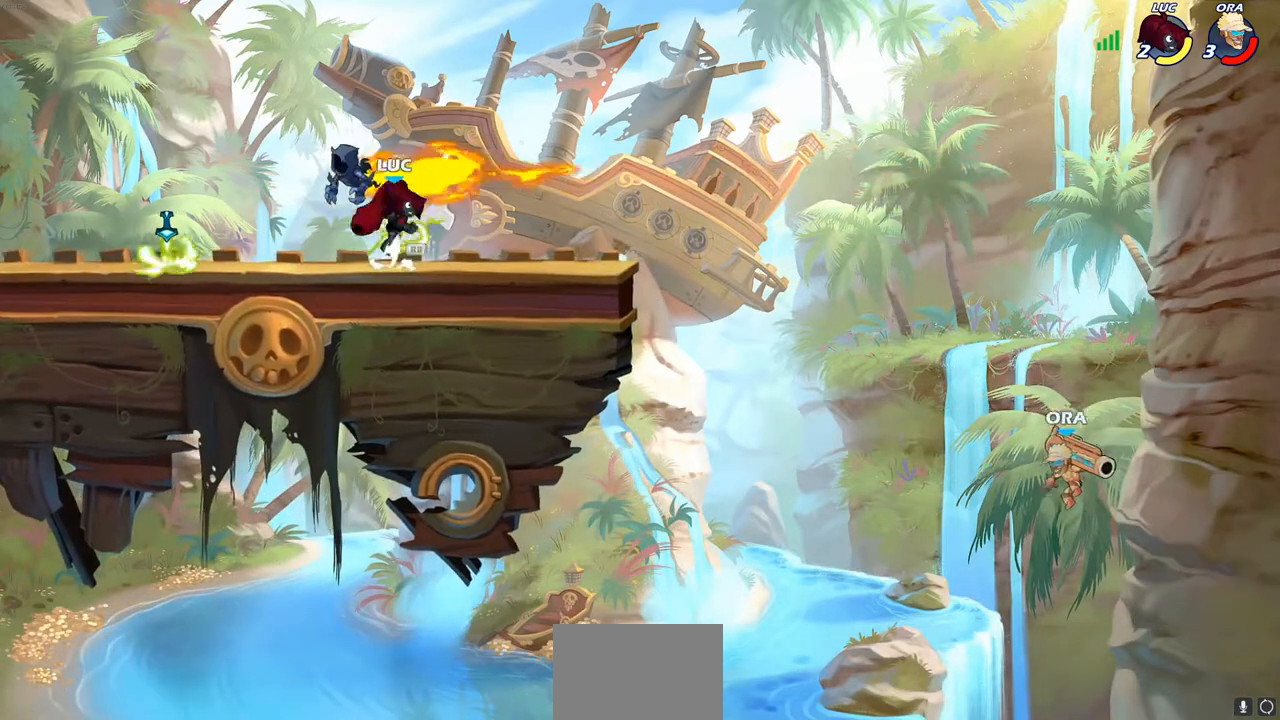
{"buttons": [], "left_stick": "center", "right_stick": "center", "events": [[50, "CROSS", "up"], [317, "left_stick", "down-right"], [367, "R1", "down"], [400, "R1", "up"], [433, "left_stick", "center"]]}
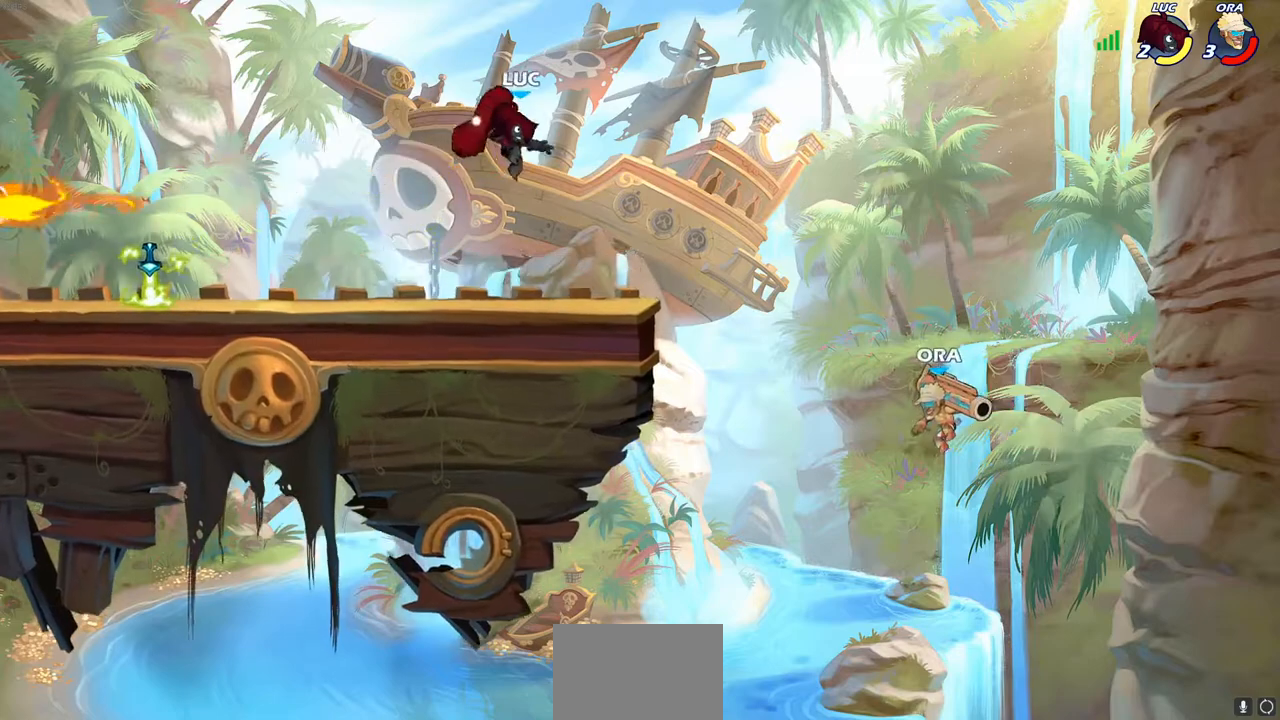
{"buttons": [], "left_stick": "left", "right_stick": "center", "events": [[183, "left_stick", "left"]]}
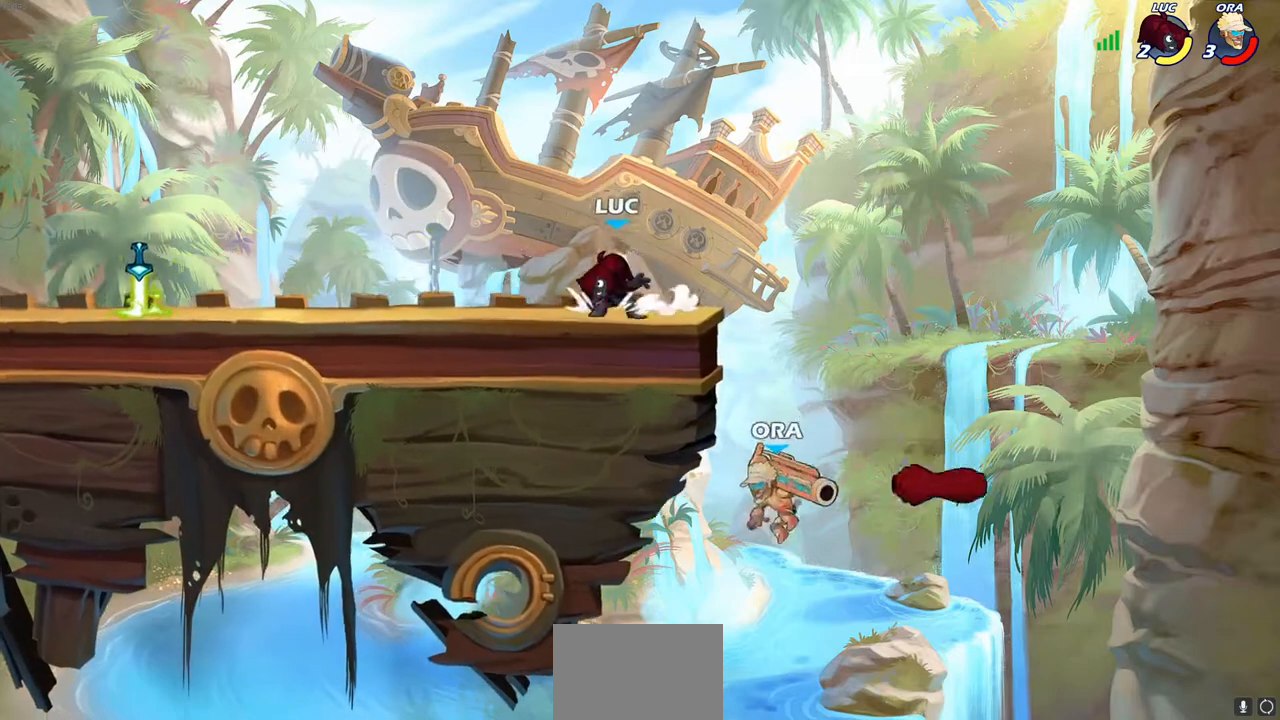
{"buttons": ["R2"], "left_stick": "left", "right_stick": "center", "events": [[450, "R2", "down"]]}
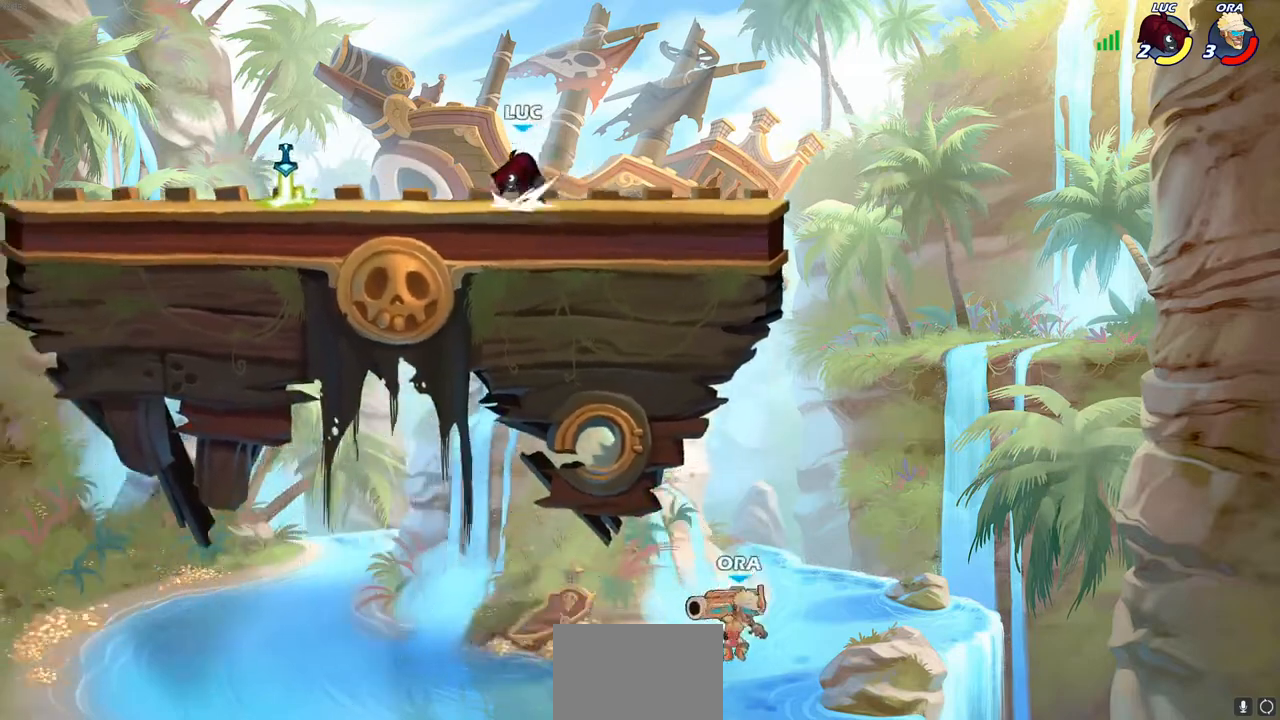
{"buttons": ["CROSS", "R1"], "left_stick": "up", "right_stick": "center", "events": [[100, "R2", "up"], [350, "R1", "down"], [417, "CROSS", "down"], [500, "left_stick", "up"]]}
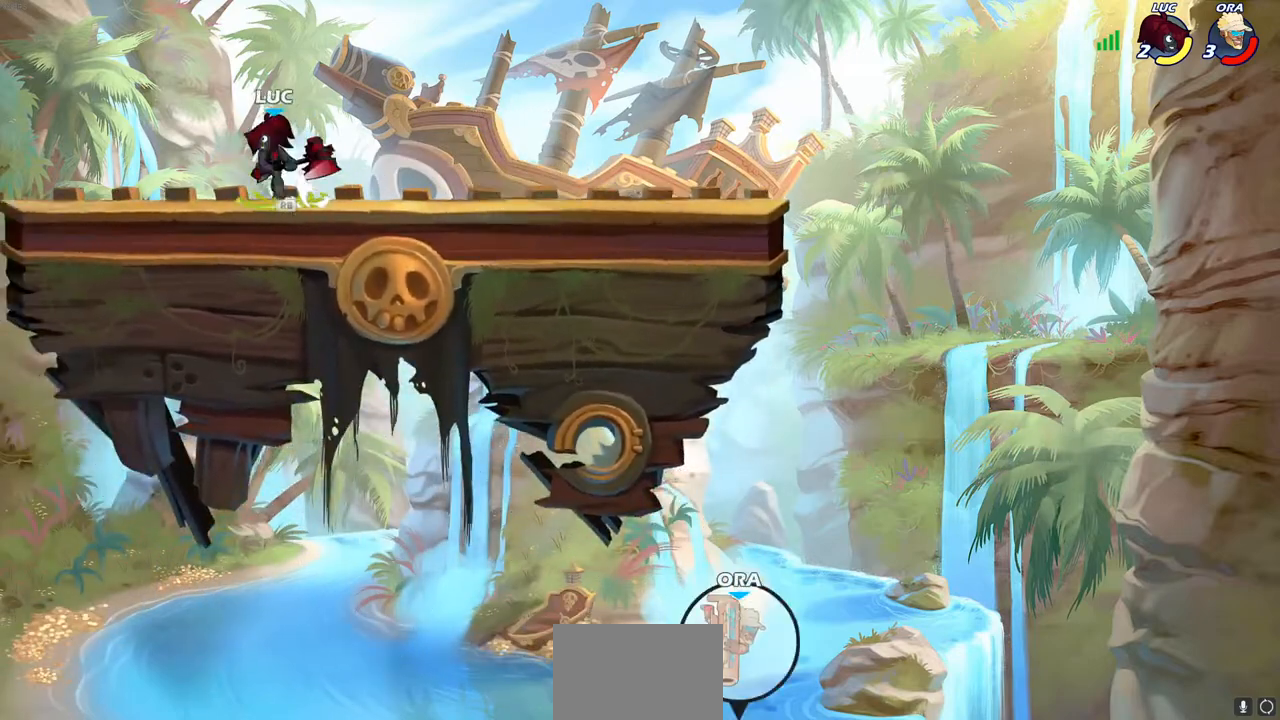
{"buttons": ["CIRCLE", "R2"], "left_stick": "center", "right_stick": "center", "events": [[17, "R1", "up"], [33, "CROSS", "up"], [83, "left_stick", "center"], [133, "R2", "down"], [167, "CIRCLE", "down"]]}
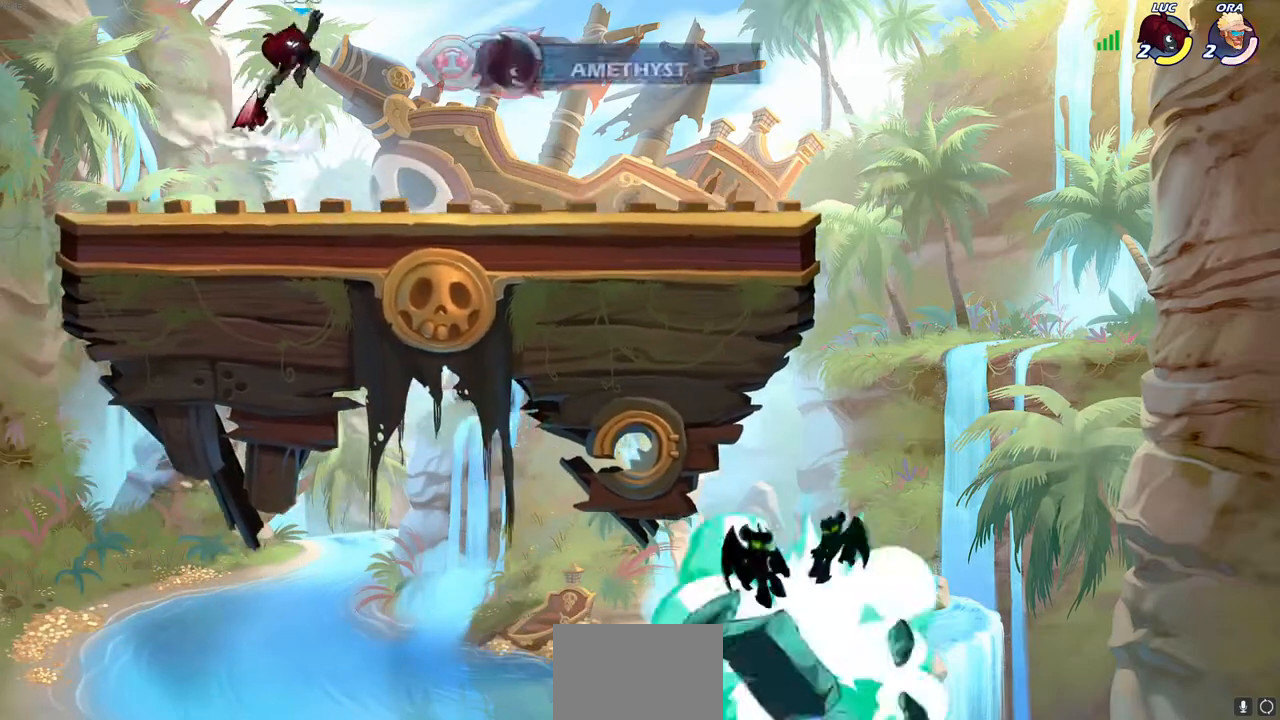
{"buttons": ["R2"], "left_stick": "center", "right_stick": "center", "events": [[500, "CIRCLE", "up"]]}
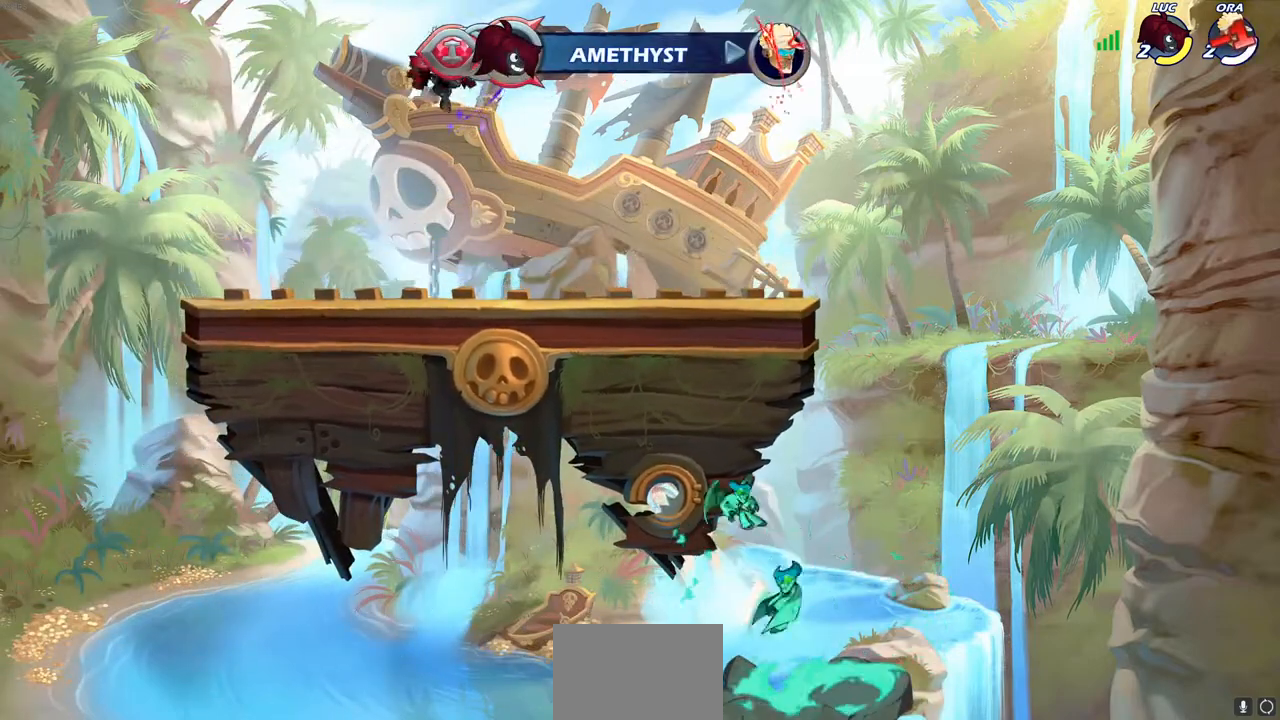
{"buttons": [], "left_stick": "center", "right_stick": "center", "events": [[67, "R2", "up"], [267, "CIRCLE", "down"], [350, "CIRCLE", "up"]]}
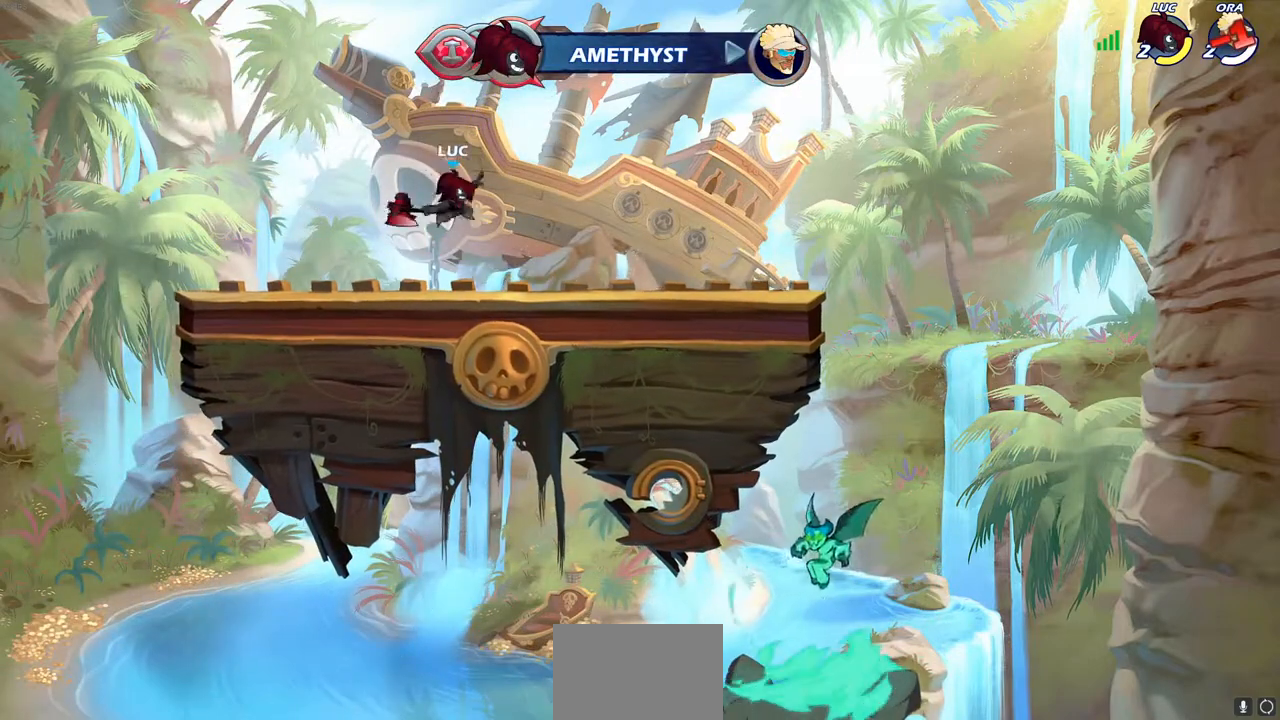
{"buttons": [], "left_stick": "center", "right_stick": "center", "events": []}
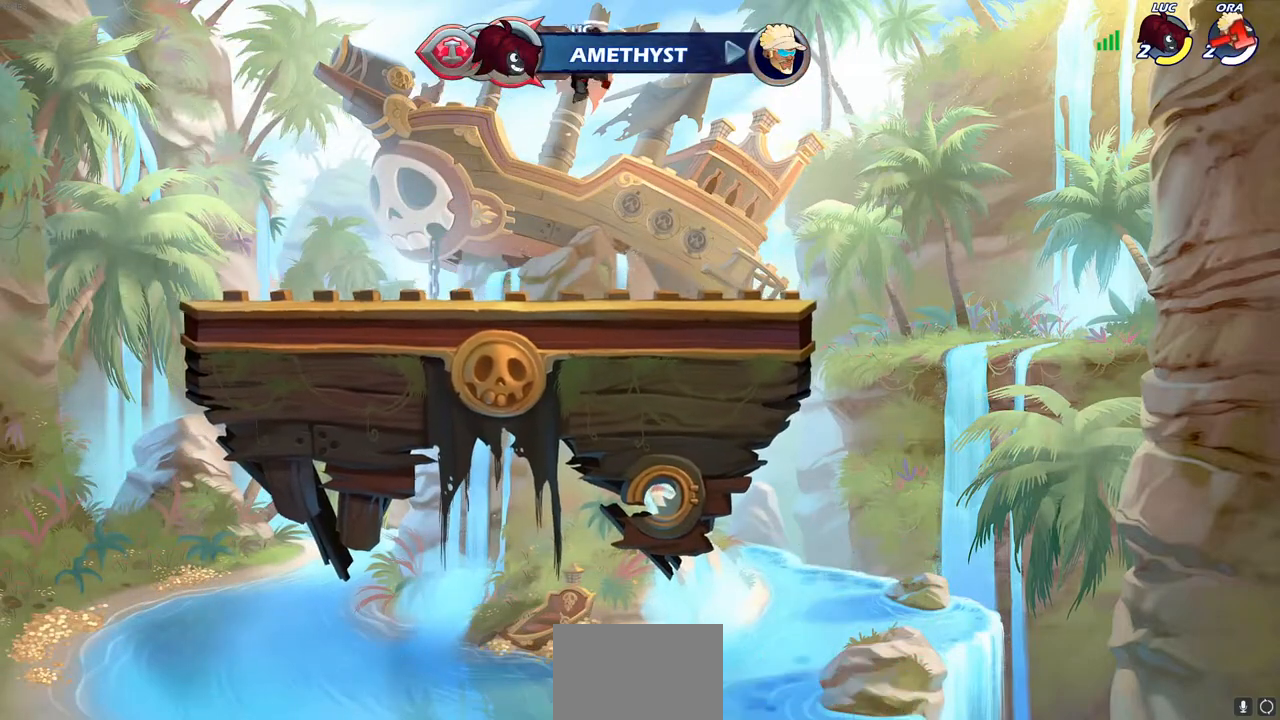
{"buttons": ["CIRCLE"], "left_stick": "center", "right_stick": "center", "events": [[100, "left_stick", "left"], [233, "left_stick", "center"], [250, "CIRCLE", "down"], [350, "CIRCLE", "up"], [467, "CIRCLE", "down"]]}
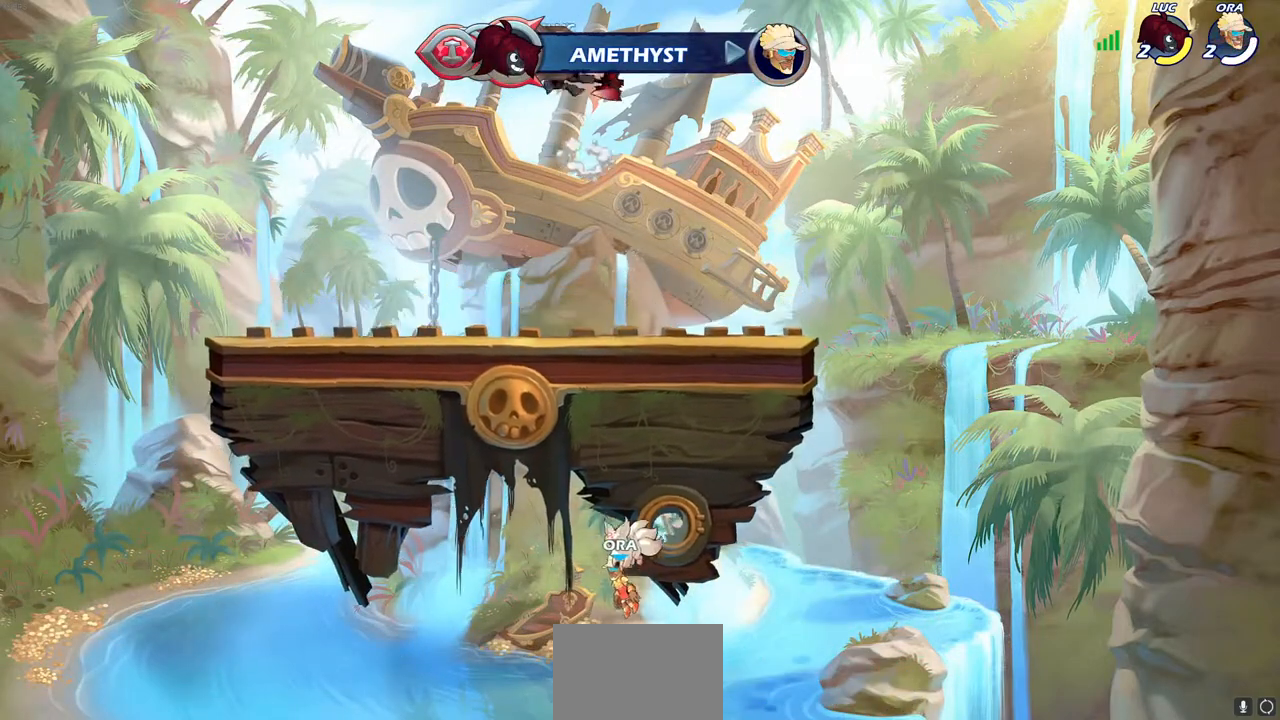
{"buttons": [], "left_stick": "center", "right_stick": "center", "events": [[67, "CIRCLE", "up"]]}
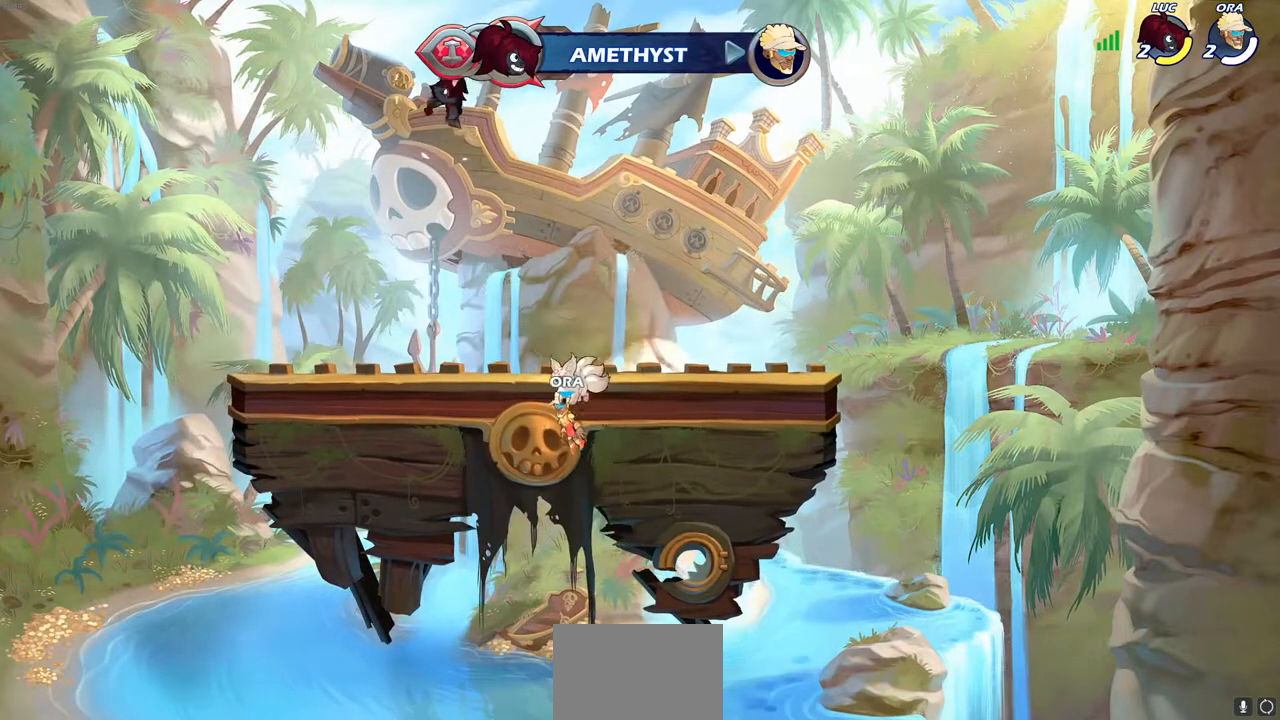
{"buttons": [], "left_stick": "center", "right_stick": "center", "events": [[50, "left_stick", "right"], [217, "CROSS", "down"], [250, "left_stick", "up"], [283, "CROSS", "up"], [350, "R1", "down"], [433, "R1", "up"], [450, "left_stick", "center"]]}